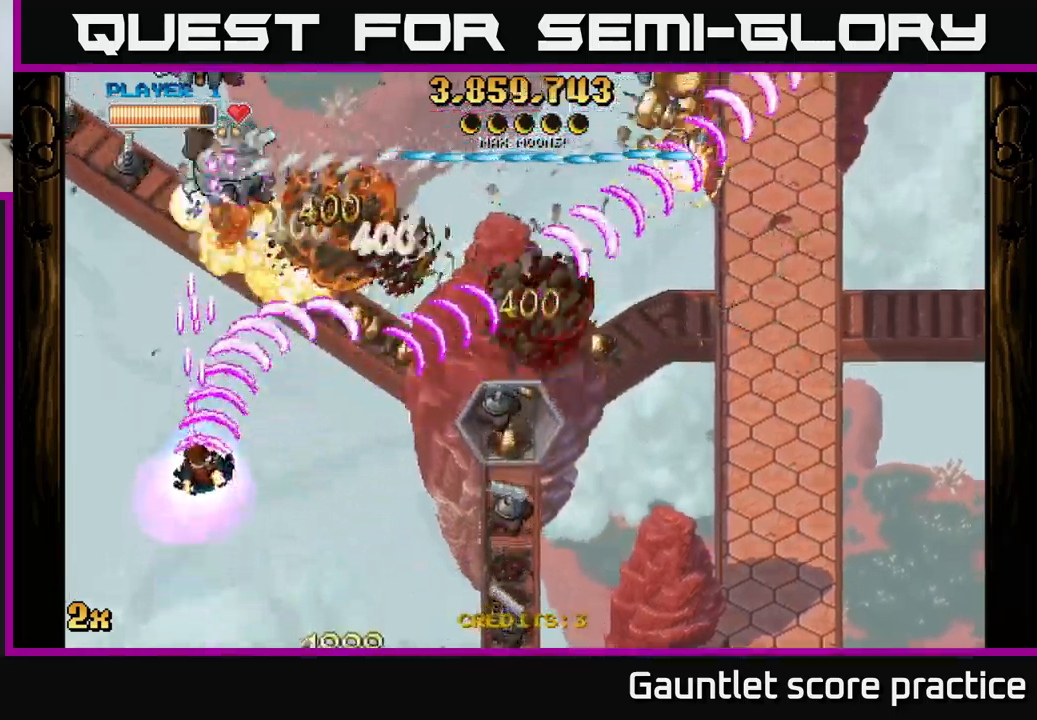
Gameplay with a controller (Xbox layout); each line is a JSON object with the inputs held at the frame after it. "events" lists button and stick changes between this image and that frame as [ms after this image, input, new state], when the widget could be followed in between.
{"buttons": ["A"], "left_stick": "right", "right_stick": "center", "events": [[134, "left_stick", "down-left"], [184, "left_stick", "down"], [500, "left_stick", "right"]]}
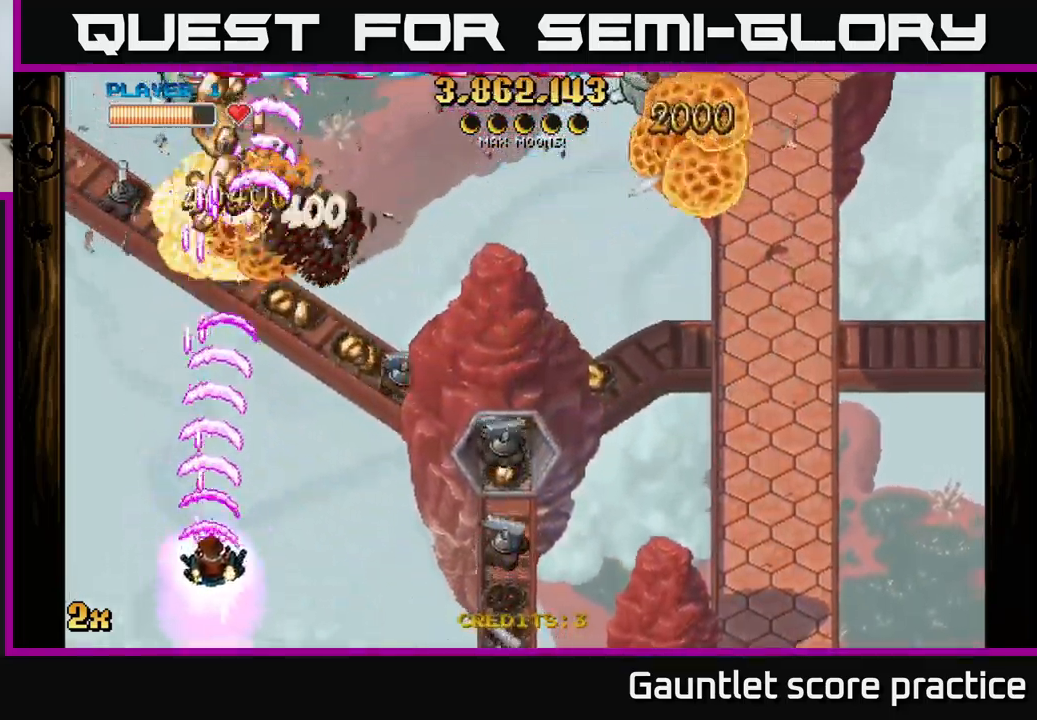
{"buttons": ["A"], "left_stick": "down", "right_stick": "center", "events": [[34, "X", "down"], [117, "left_stick", "up-right"], [167, "X", "up"], [500, "left_stick", "down"]]}
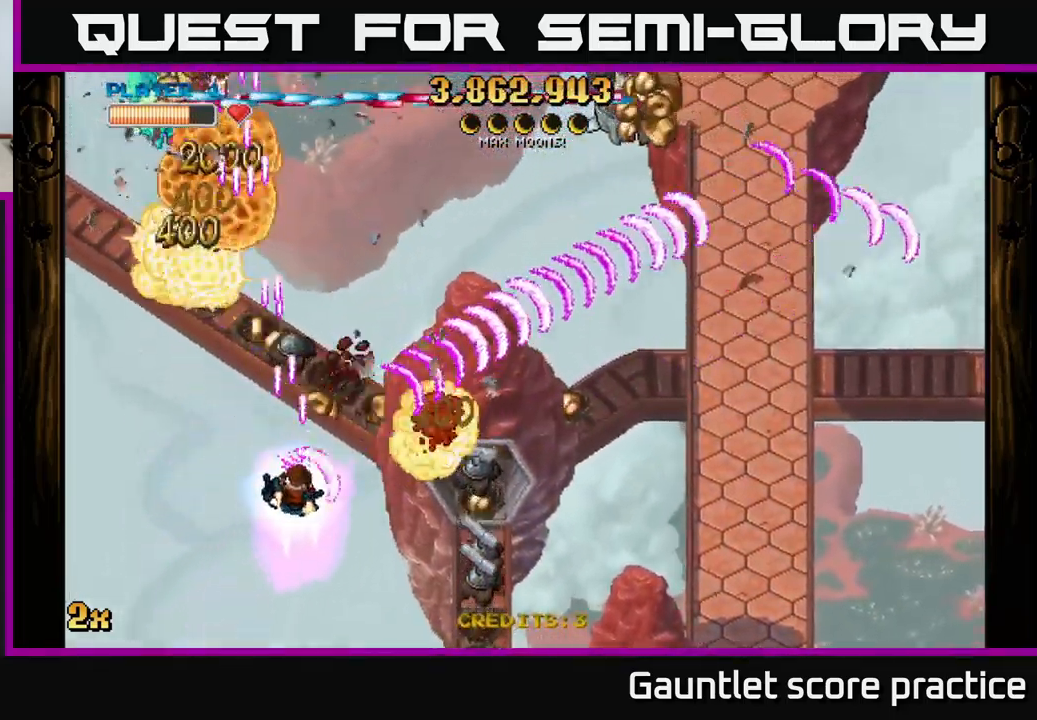
{"buttons": ["A", "X"], "left_stick": "up-right", "right_stick": "center", "events": [[100, "left_stick", "down-right"], [250, "left_stick", "down-left"], [384, "left_stick", "up-right"], [450, "X", "down"]]}
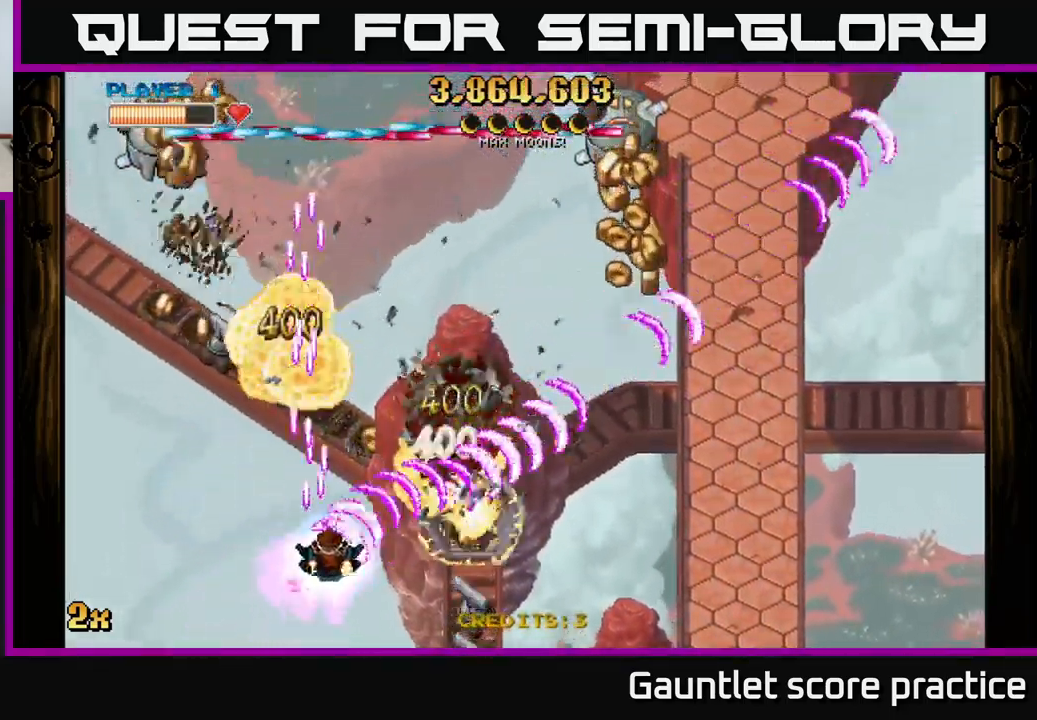
{"buttons": ["A"], "left_stick": "down", "right_stick": "center", "events": [[34, "X", "up"], [134, "left_stick", "right"], [267, "left_stick", "left"], [450, "left_stick", "down"]]}
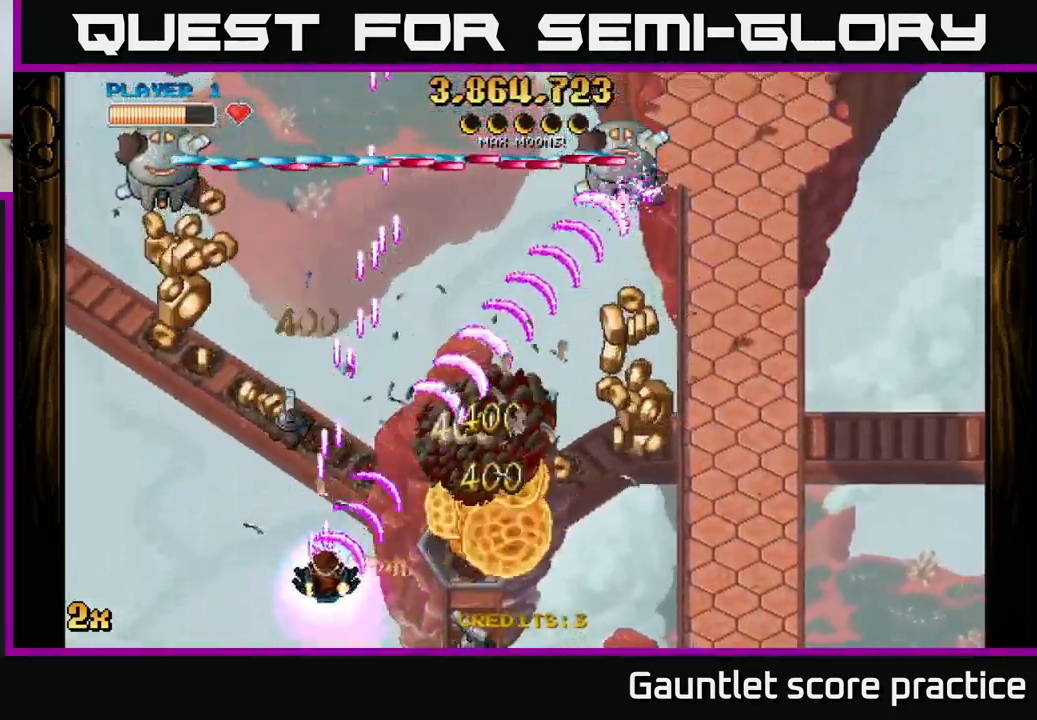
{"buttons": ["A"], "left_stick": "up-left", "right_stick": "center", "events": [[134, "left_stick", "left"], [234, "left_stick", "up-left"]]}
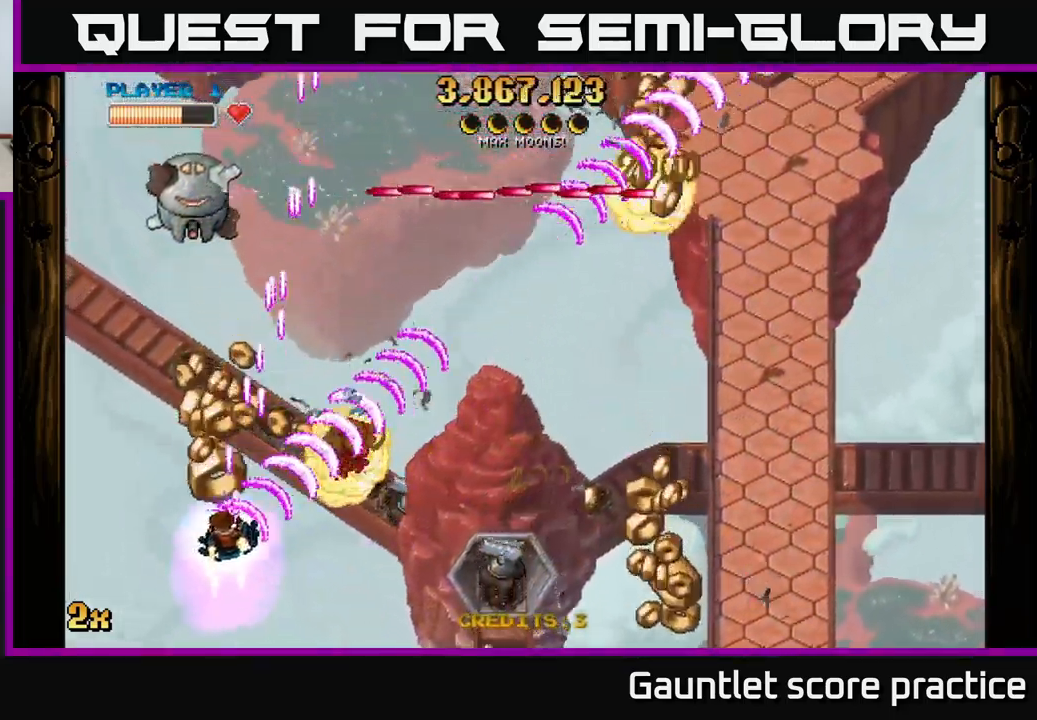
{"buttons": ["A"], "left_stick": "up", "right_stick": "center", "events": [[84, "X", "down"], [150, "left_stick", "up"], [200, "X", "up"]]}
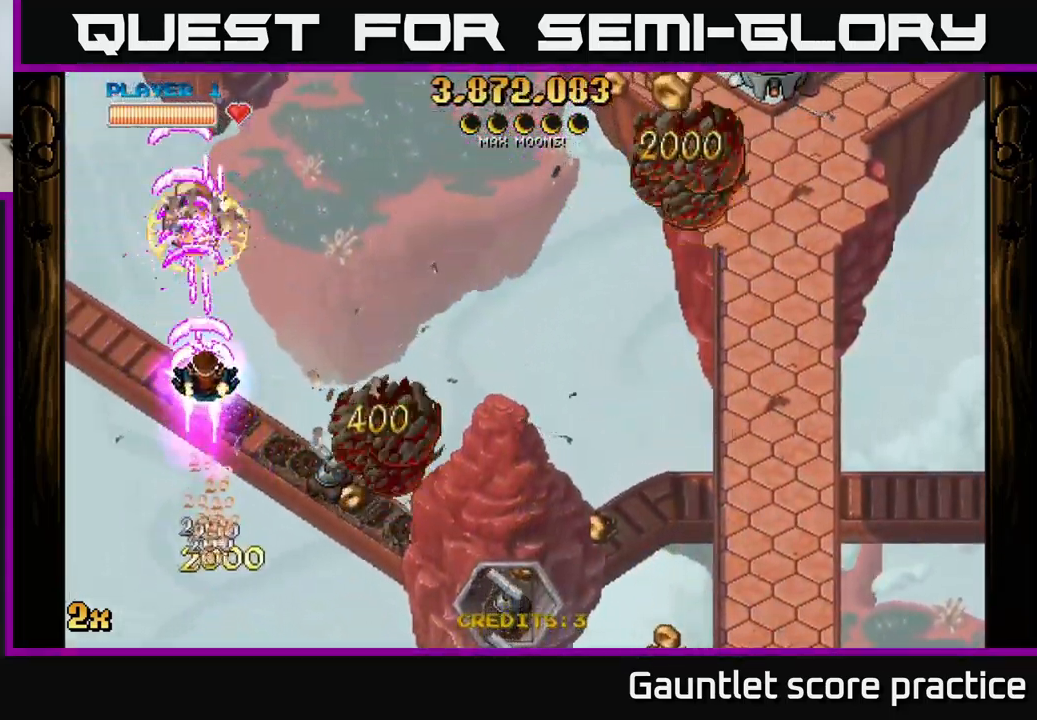
{"buttons": ["A"], "left_stick": "down-right", "right_stick": "center", "events": [[150, "left_stick", "down"], [267, "left_stick", "right"], [317, "X", "down"], [367, "left_stick", "up-right"], [450, "X", "up"], [500, "left_stick", "down-right"]]}
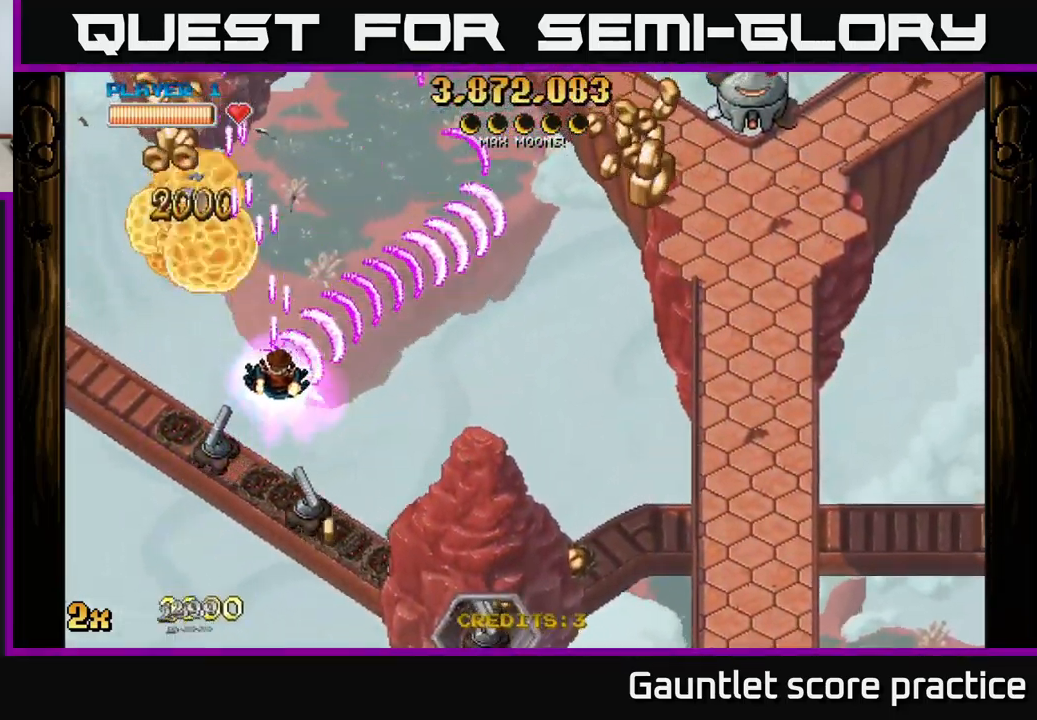
{"buttons": ["A"], "left_stick": "down-right", "right_stick": "center", "events": [[17, "left_stick", "down"], [117, "left_stick", "down-left"], [434, "left_stick", "down-right"]]}
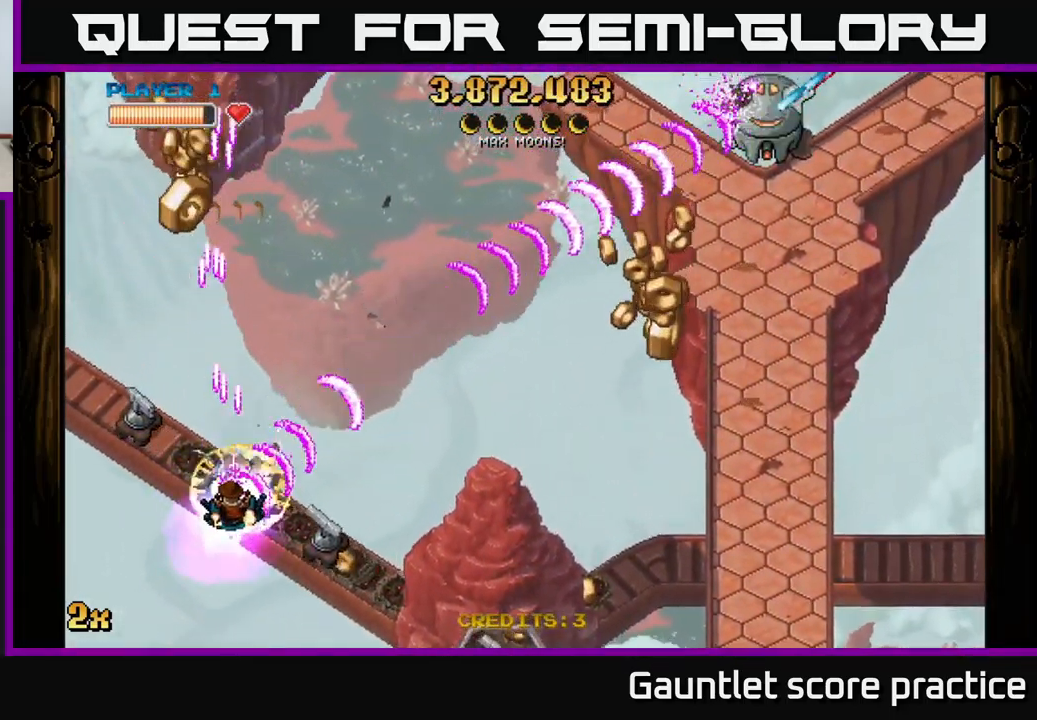
{"buttons": ["A", "X"], "left_stick": "up-left", "right_stick": "center", "events": [[433, "X", "down"], [433, "left_stick", "up-left"]]}
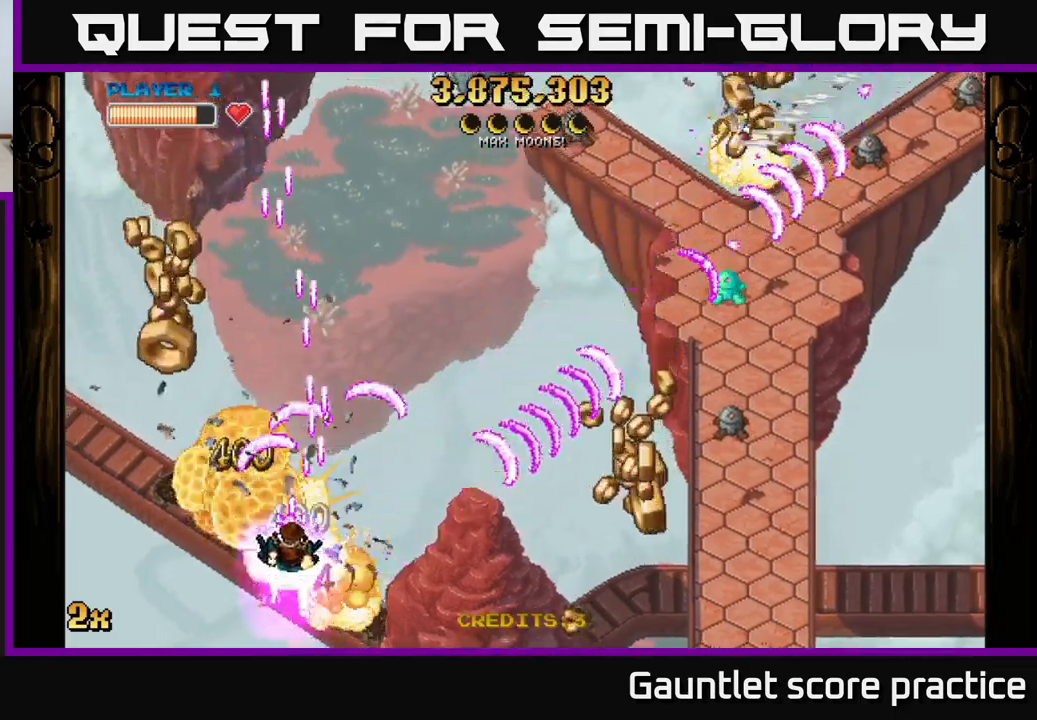
{"buttons": ["A", "X"], "left_stick": "up-right", "right_stick": "center", "events": [[50, "X", "up"], [367, "X", "down"], [400, "left_stick", "up-right"]]}
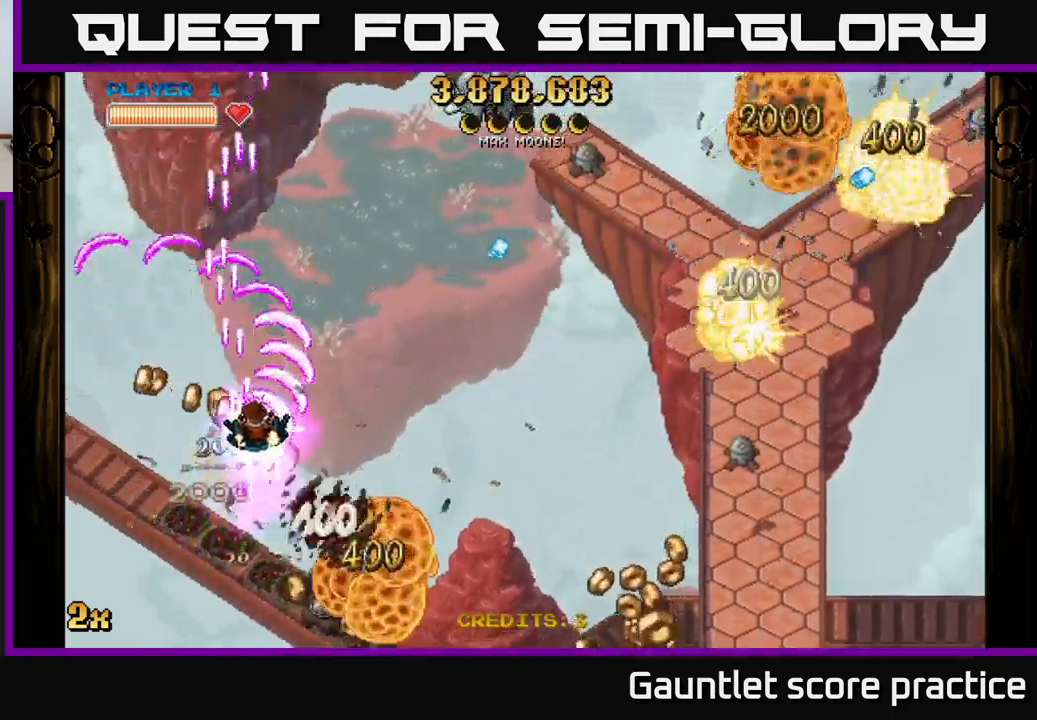
{"buttons": ["A"], "left_stick": "down-right", "right_stick": "center", "events": [[34, "X", "up"], [100, "left_stick", "down-right"]]}
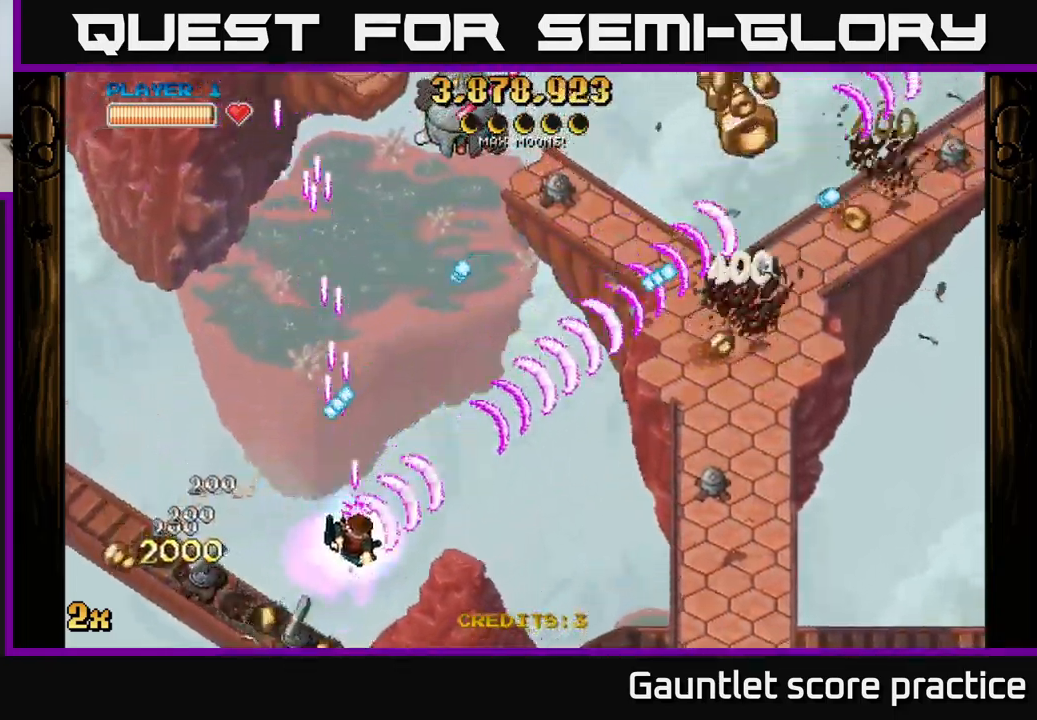
{"buttons": ["A"], "left_stick": "down-right", "right_stick": "center", "events": []}
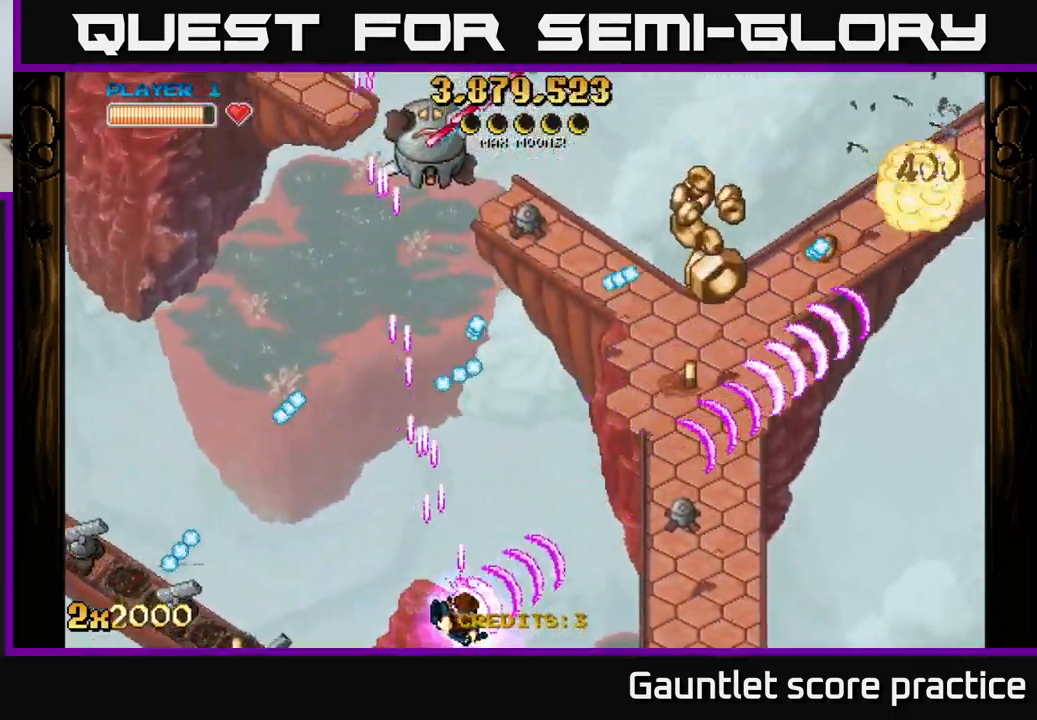
{"buttons": ["A"], "left_stick": "up-right", "right_stick": "center", "events": [[167, "left_stick", "up-right"], [184, "X", "down"], [300, "X", "up"]]}
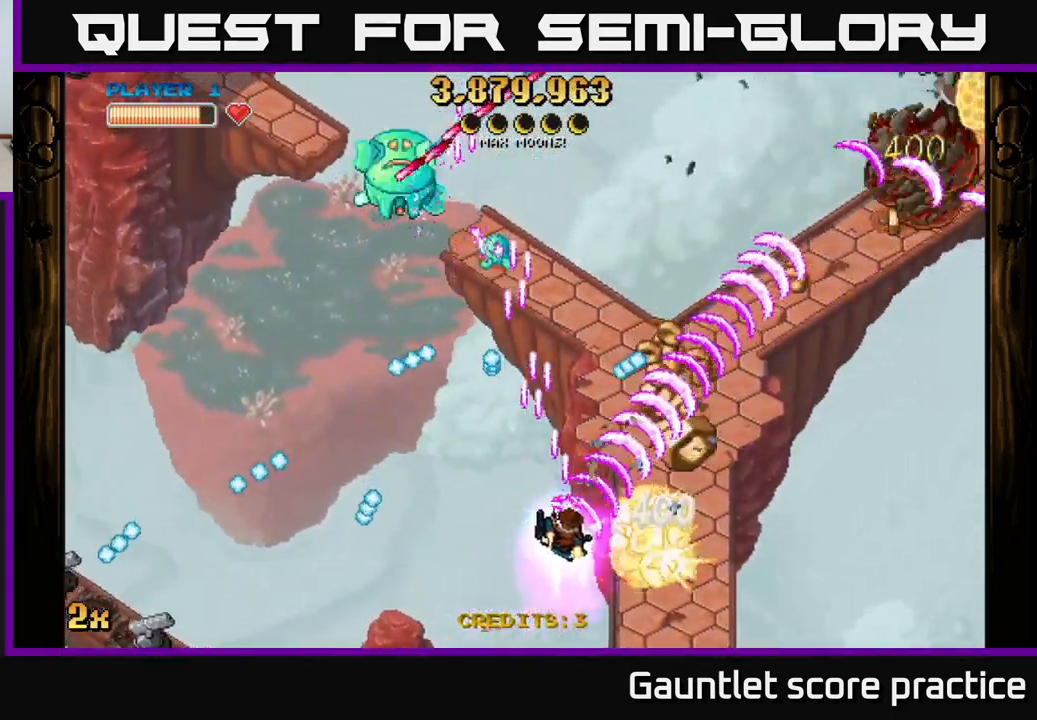
{"buttons": ["A"], "left_stick": "up-right", "right_stick": "center", "events": [[17, "left_stick", "right"], [200, "left_stick", "up-right"]]}
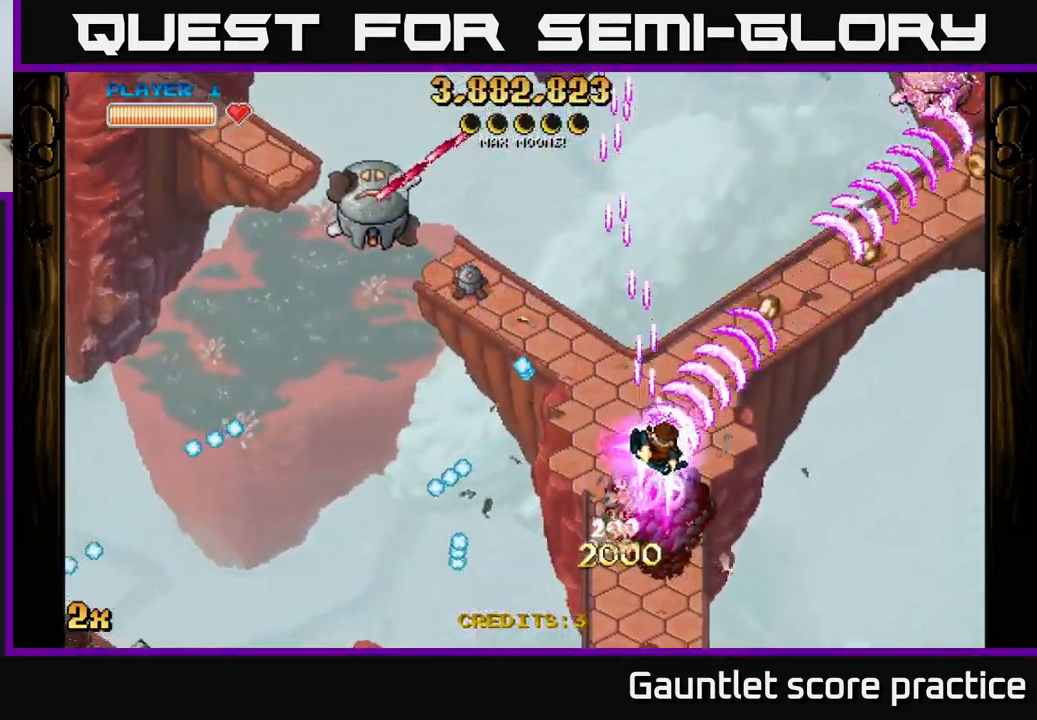
{"buttons": ["A"], "left_stick": "up-left", "right_stick": "center", "events": [[84, "left_stick", "down-right"], [234, "left_stick", "right"], [367, "left_stick", "up-left"], [400, "X", "down"], [500, "X", "up"]]}
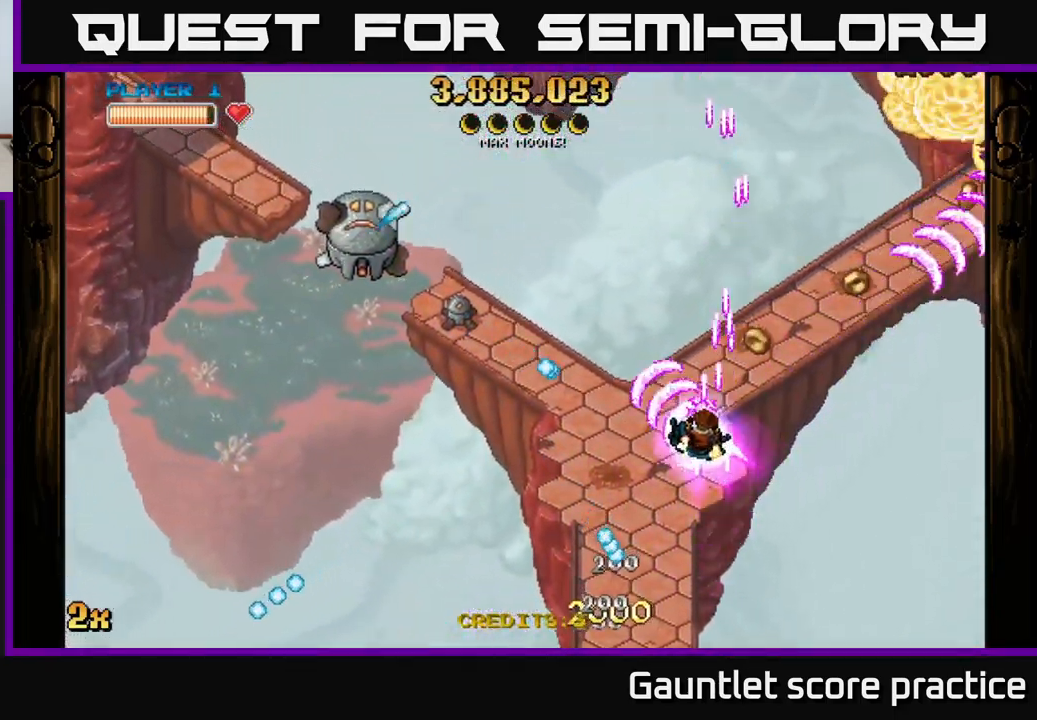
{"buttons": ["A"], "left_stick": "down-left", "right_stick": "center", "events": [[150, "left_stick", "down-left"]]}
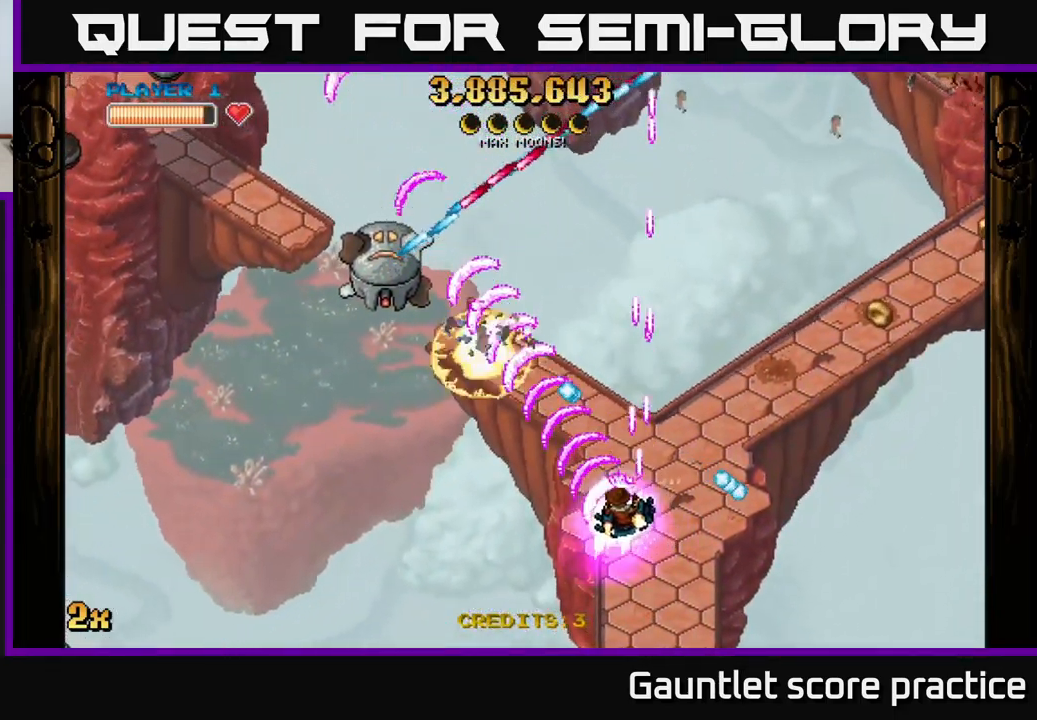
{"buttons": ["A", "X"], "left_stick": "up-right", "right_stick": "center", "events": [[34, "left_stick", "up-left"], [200, "left_stick", "down"], [384, "left_stick", "up-right"], [417, "X", "down"]]}
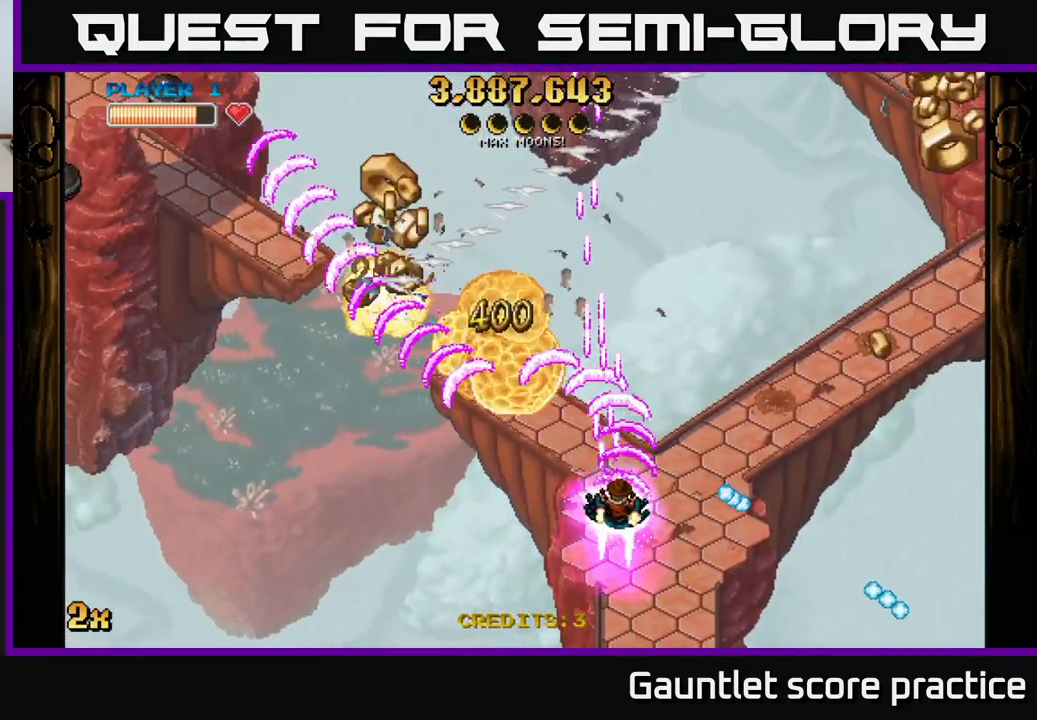
{"buttons": ["A"], "left_stick": "right", "right_stick": "center", "events": [[67, "X", "up"], [84, "left_stick", "up"], [184, "left_stick", "up-left"], [417, "left_stick", "up-right"], [467, "left_stick", "right"]]}
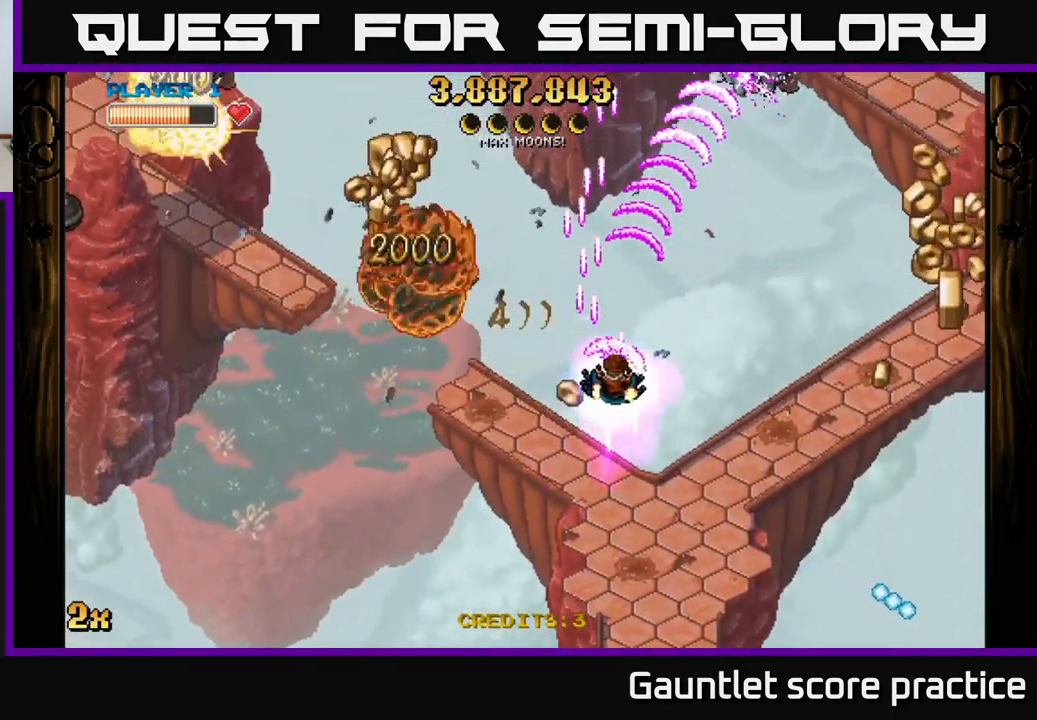
{"buttons": ["A"], "left_stick": "down-left", "right_stick": "center", "events": [[150, "left_stick", "down"], [301, "left_stick", "down-left"]]}
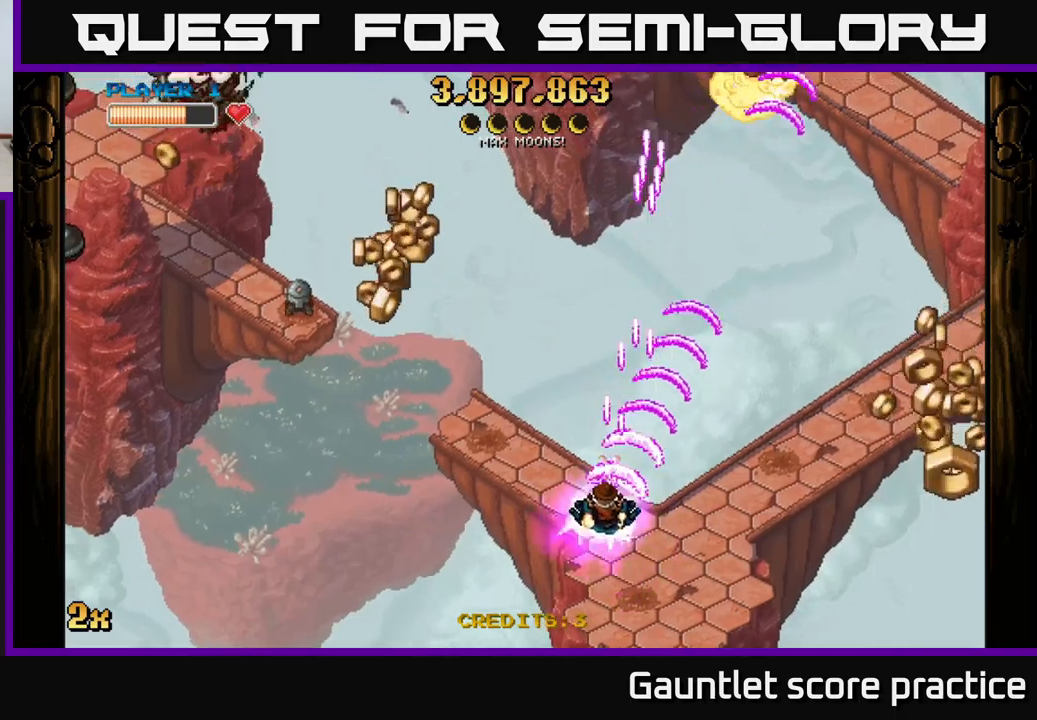
{"buttons": ["A"], "left_stick": "left", "right_stick": "center", "events": [[50, "left_stick", "left"], [183, "left_stick", "up-left"], [217, "X", "down"], [400, "X", "up"], [467, "left_stick", "left"]]}
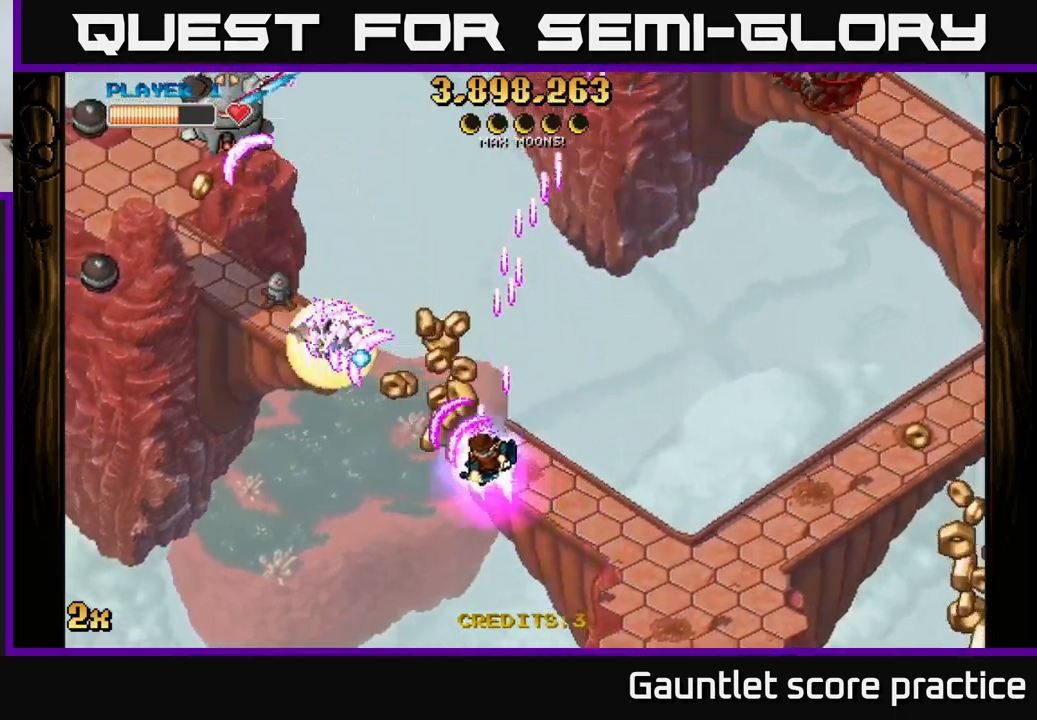
{"buttons": ["A"], "left_stick": "up-right", "right_stick": "center", "events": [[17, "left_stick", "down-left"], [383, "left_stick", "right"], [433, "left_stick", "up-right"]]}
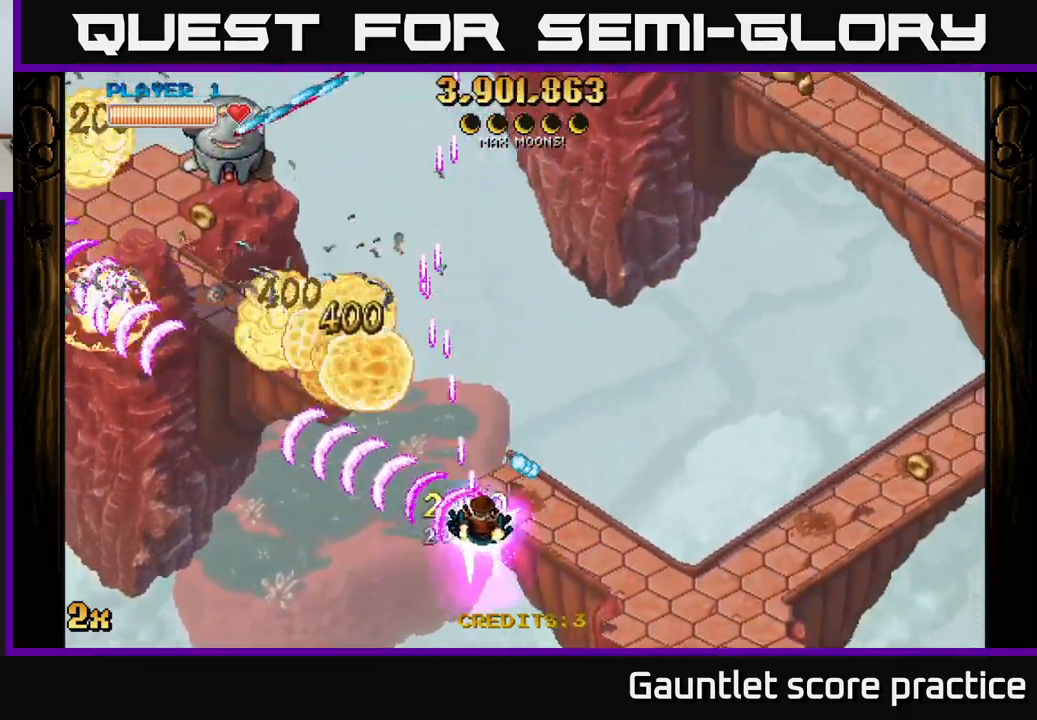
{"buttons": ["A"], "left_stick": "right", "right_stick": "center", "events": [[217, "X", "down"], [350, "X", "up"], [417, "left_stick", "right"]]}
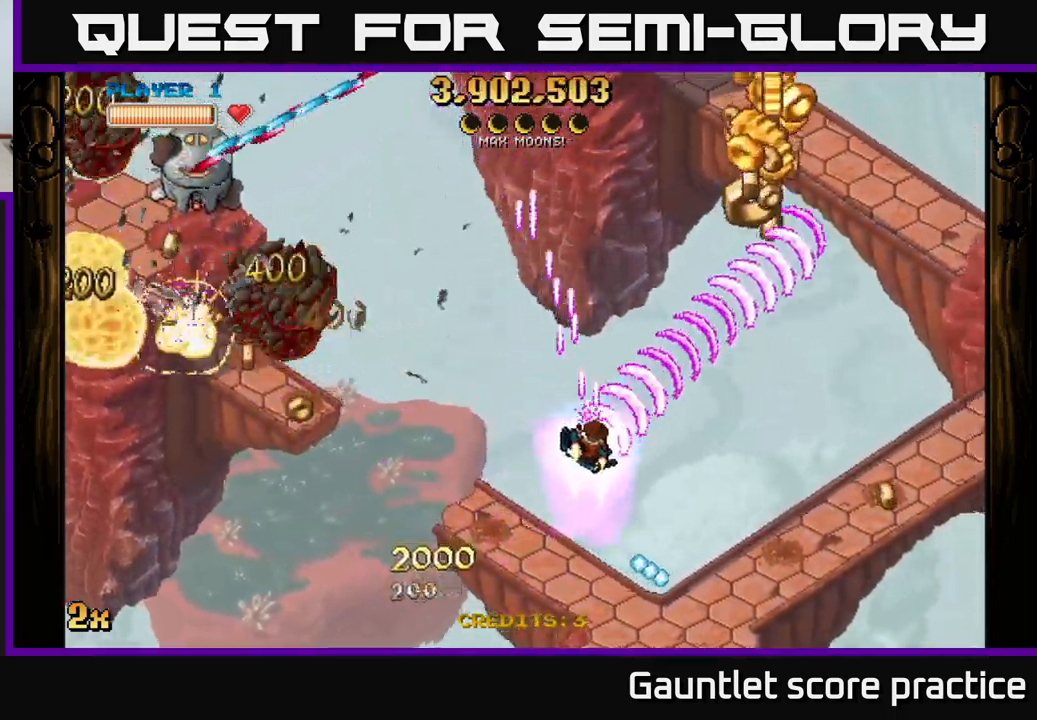
{"buttons": ["A"], "left_stick": "up-right", "right_stick": "center", "events": [[333, "left_stick", "up-right"]]}
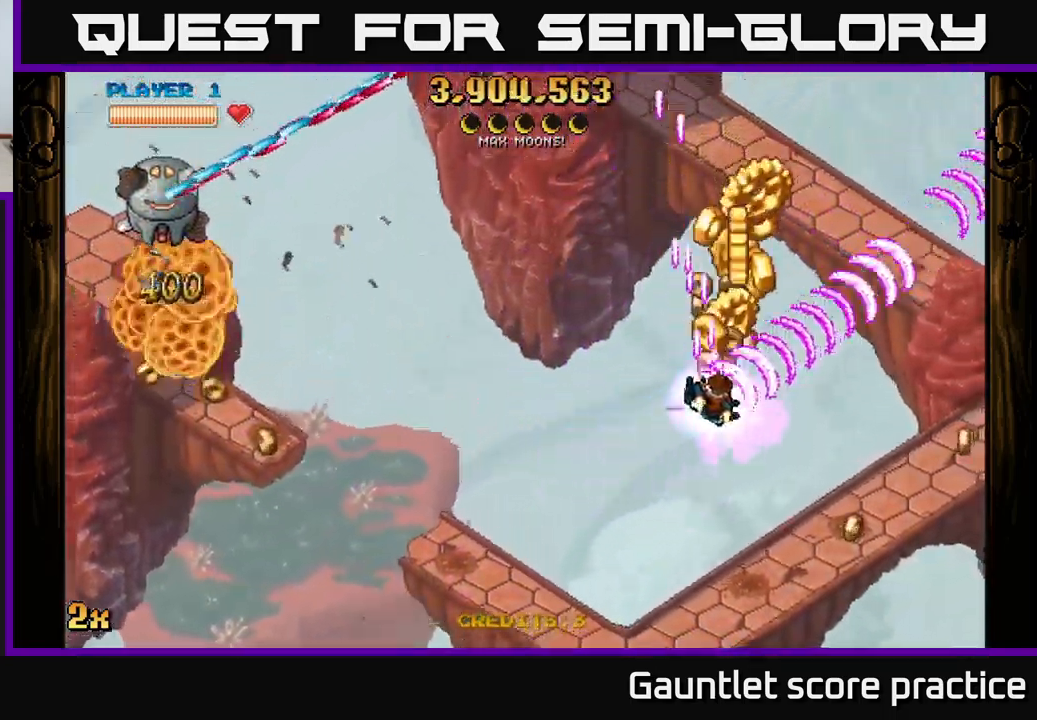
{"buttons": ["A"], "left_stick": "left", "right_stick": "center", "events": [[200, "left_stick", "left"], [217, "X", "down"], [350, "X", "up"]]}
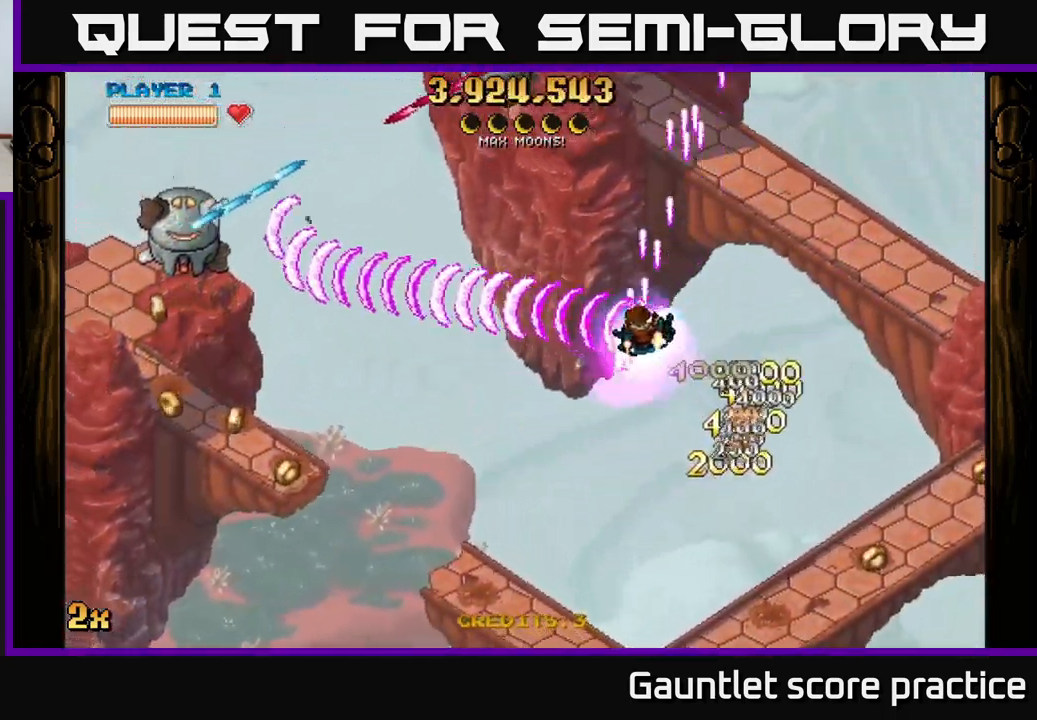
{"buttons": ["A"], "left_stick": "down-left", "right_stick": "center", "events": [[217, "left_stick", "down-left"]]}
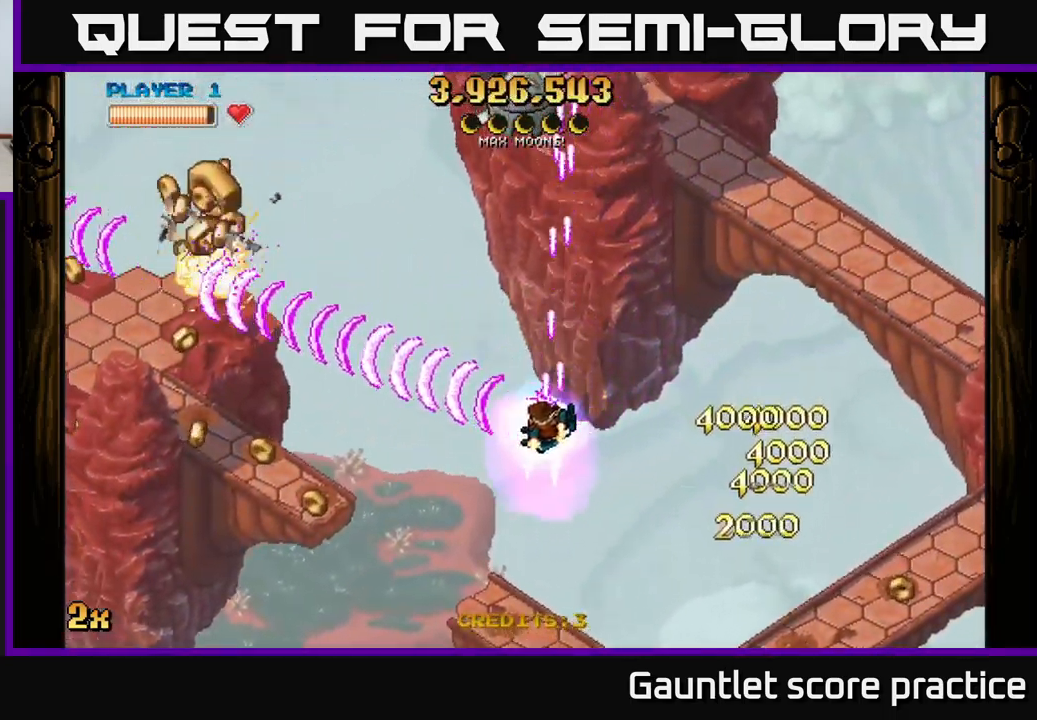
{"buttons": ["A"], "left_stick": "up", "right_stick": "center", "events": [[250, "X", "down"], [250, "left_stick", "up"], [383, "X", "up"]]}
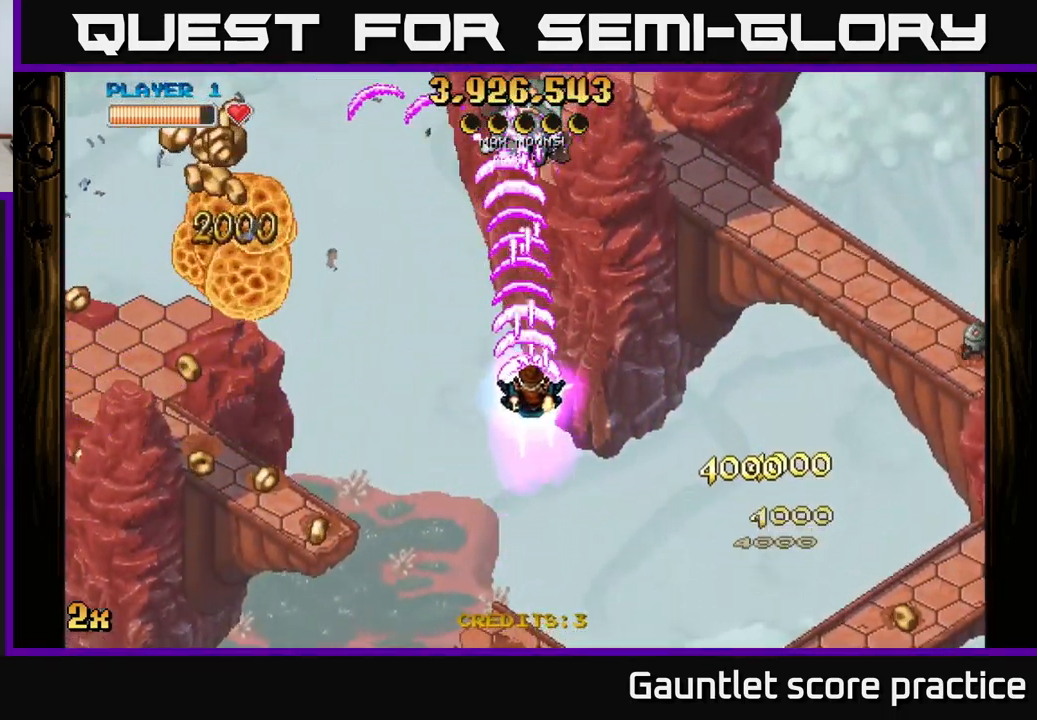
{"buttons": ["A"], "left_stick": "down-left", "right_stick": "center", "events": [[117, "left_stick", "down"], [317, "left_stick", "down-left"]]}
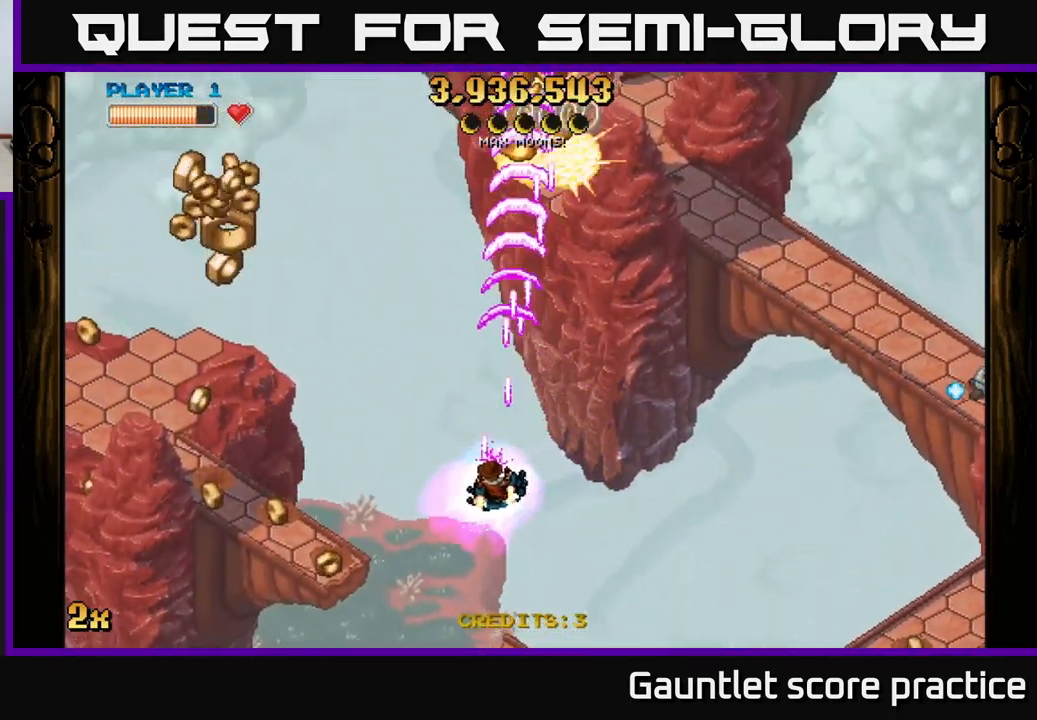
{"buttons": ["A"], "left_stick": "left", "right_stick": "center", "events": [[133, "left_stick", "left"], [333, "X", "down"], [333, "left_stick", "up-left"], [417, "X", "up"], [467, "left_stick", "left"]]}
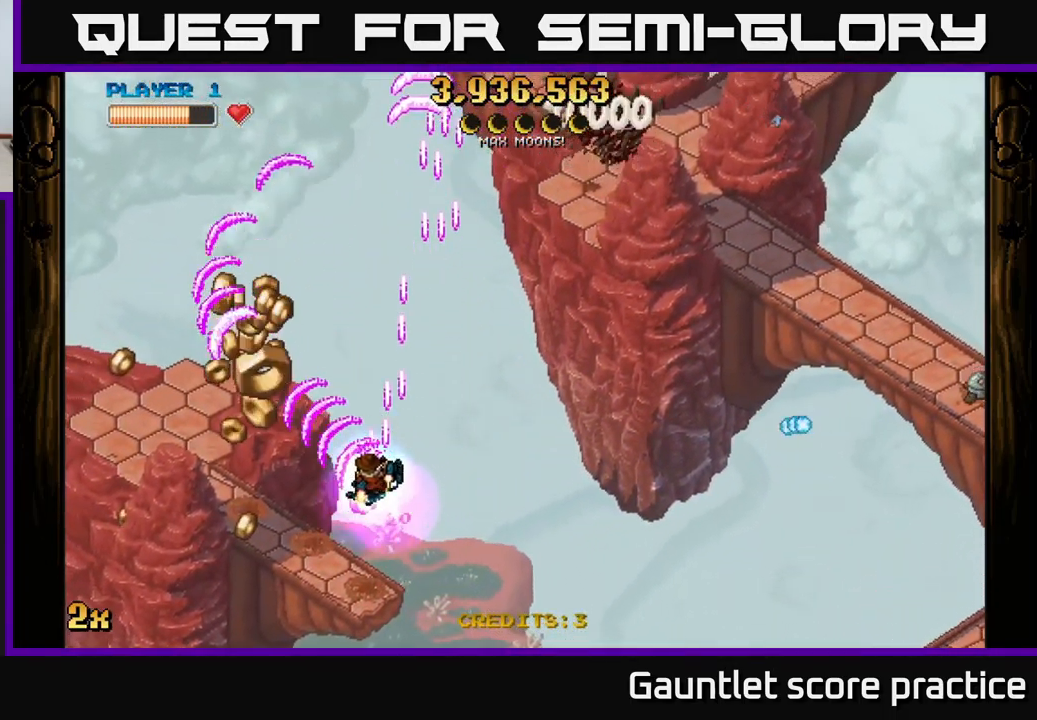
{"buttons": ["A"], "left_stick": "left", "right_stick": "center", "events": []}
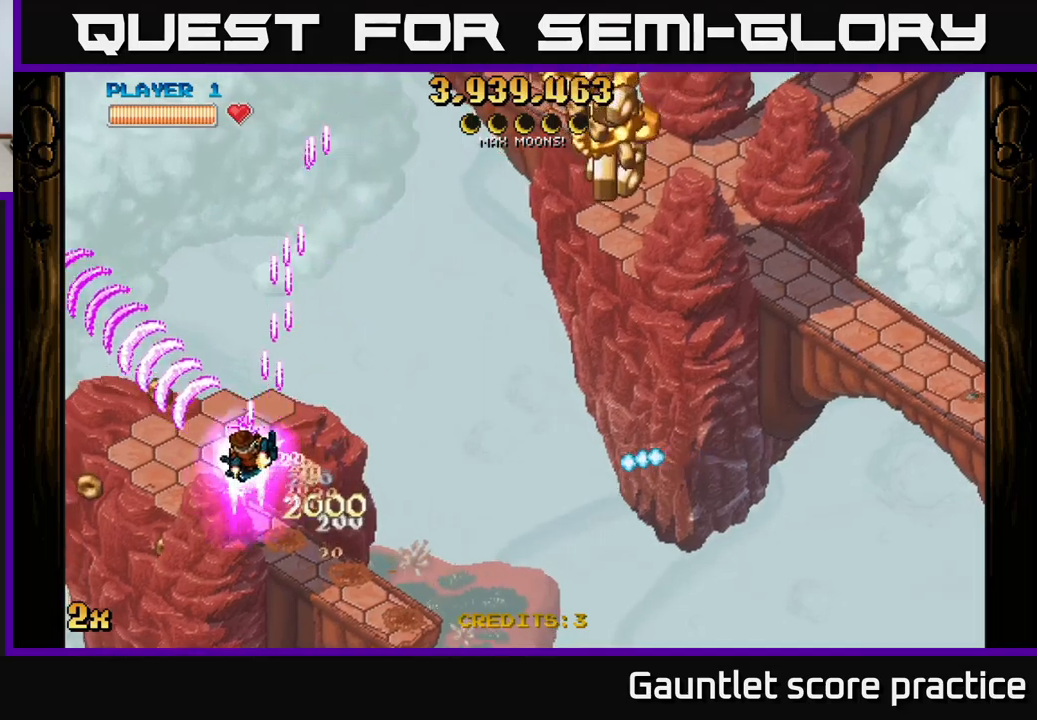
{"buttons": ["A"], "left_stick": "up-right", "right_stick": "center", "events": [[84, "left_stick", "right"], [100, "X", "down"], [217, "X", "up"], [334, "left_stick", "up-right"]]}
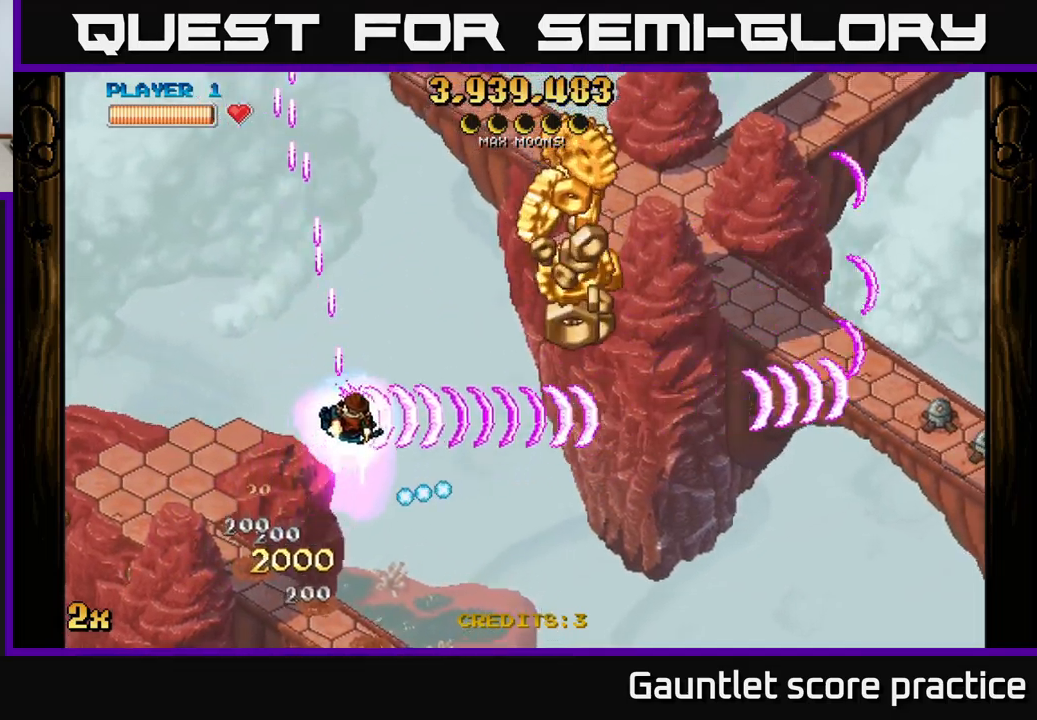
{"buttons": ["A"], "left_stick": "down-right", "right_stick": "center", "events": [[17, "left_stick", "right"], [150, "left_stick", "down-right"]]}